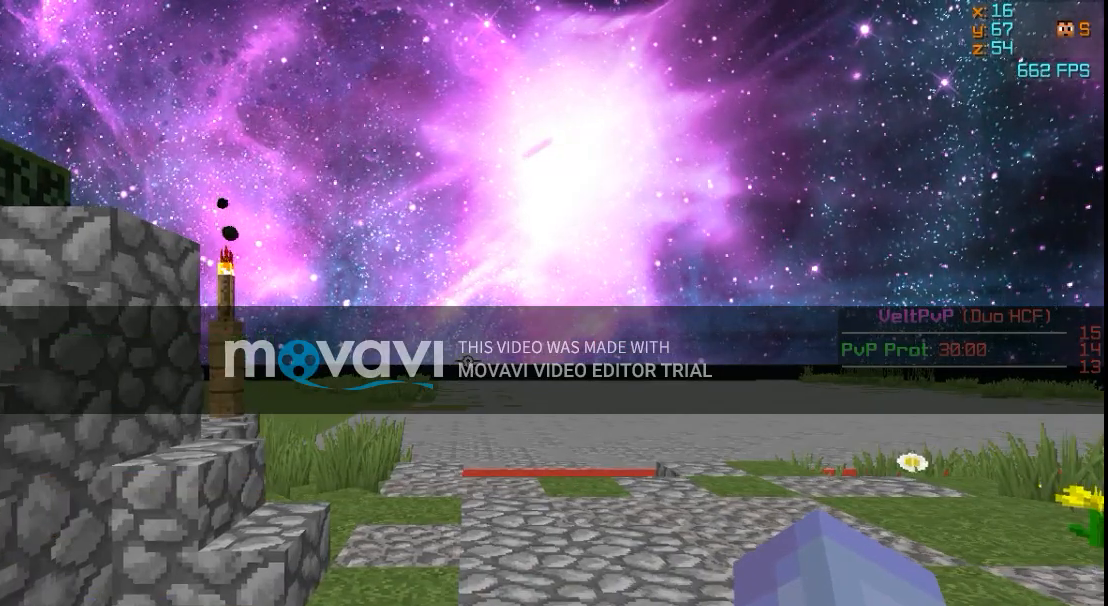
Gameplay with keyboard; each line is a JSON object with the keys held at the frame after it. "events" lists presses ("down") and releases ("up") of "a", "d", "s" and "w" between this image and that frame as [ms after this image, input, new state], when the widget could be followed in between. No other keys are recorded. Mouse input is not recorded.
{"keys": ["d", "w"], "events": [[300, "d", "down"]]}
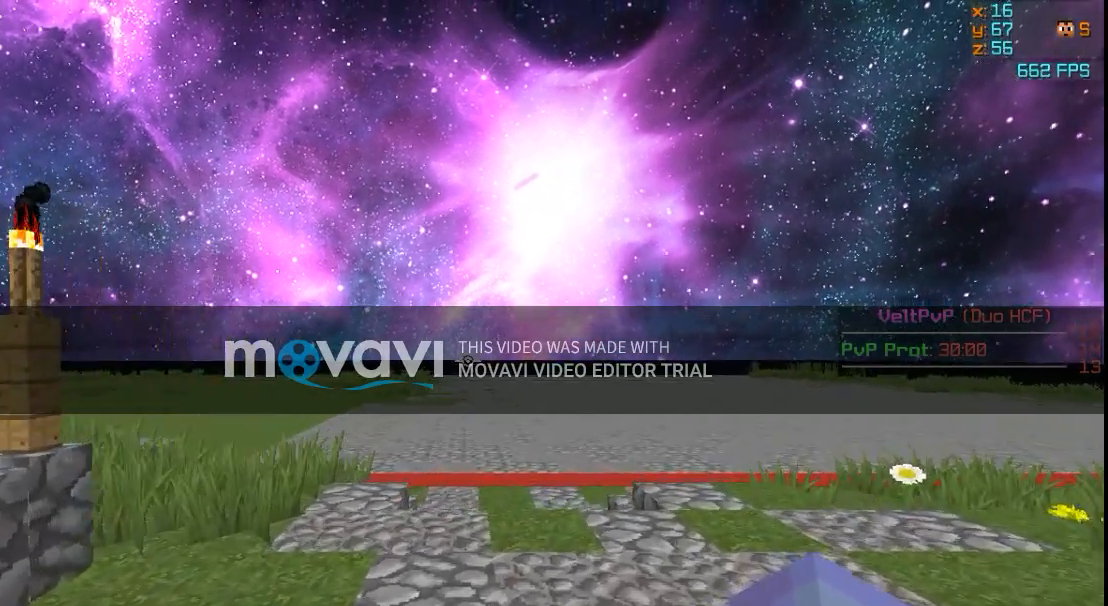
{"keys": ["w"], "events": [[100, "d", "up"]]}
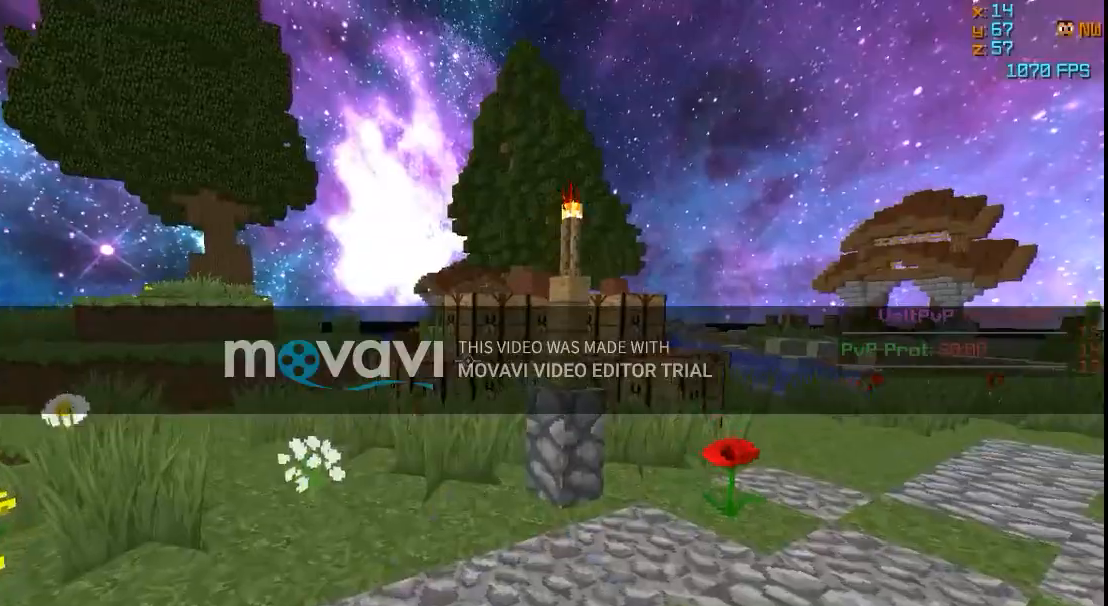
{"keys": ["w"], "events": []}
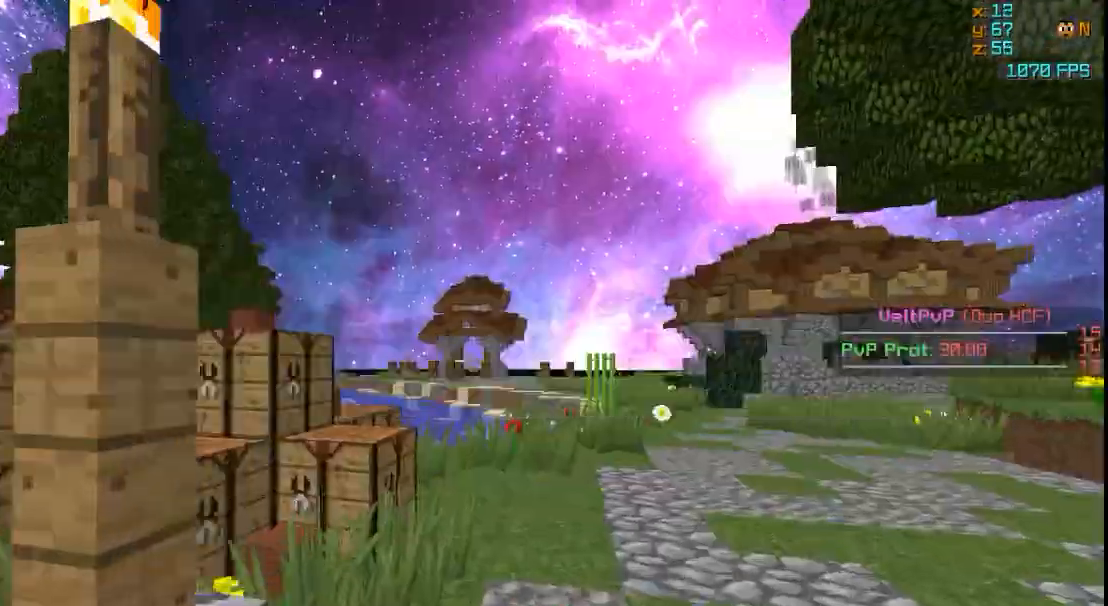
{"keys": ["w"], "events": []}
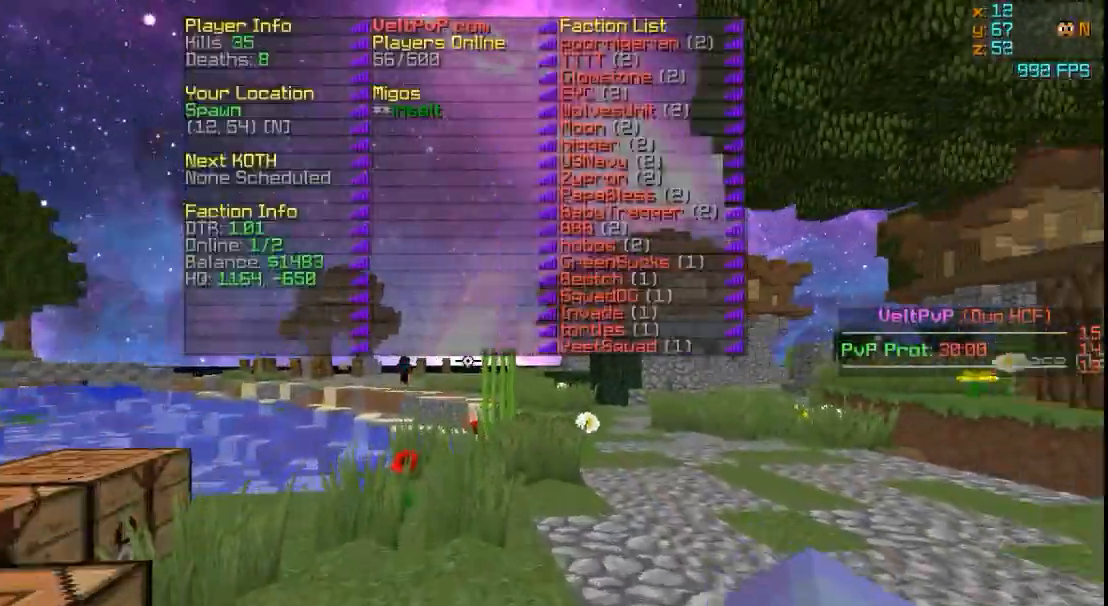
{"keys": ["w"], "events": [[200, "d", "down"], [334, "d", "up"]]}
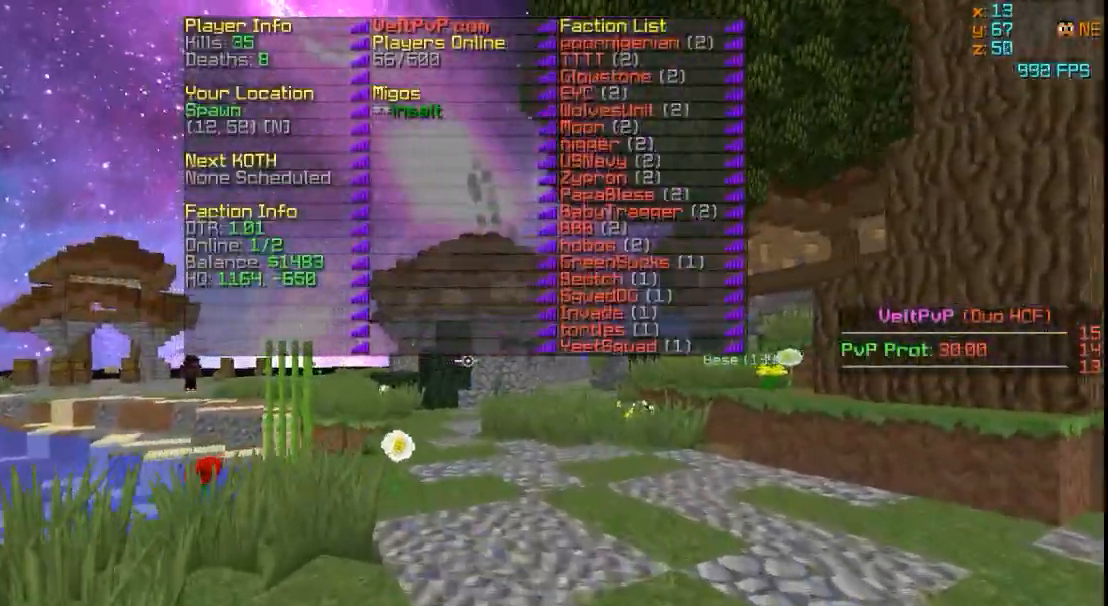
{"keys": ["w"], "events": []}
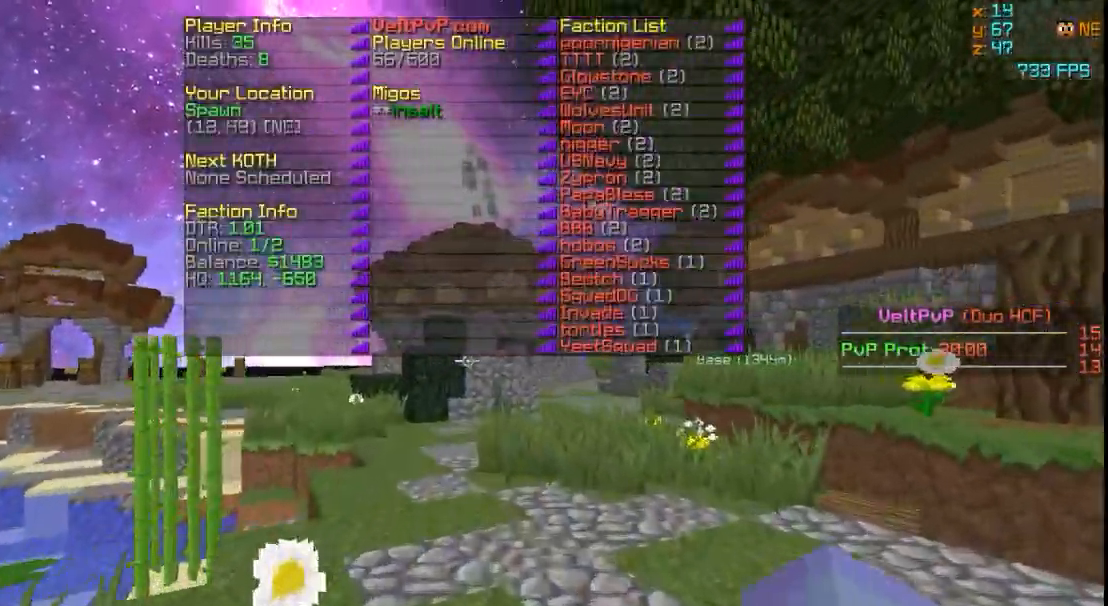
{"keys": ["a", "w"], "events": [[434, "a", "down"]]}
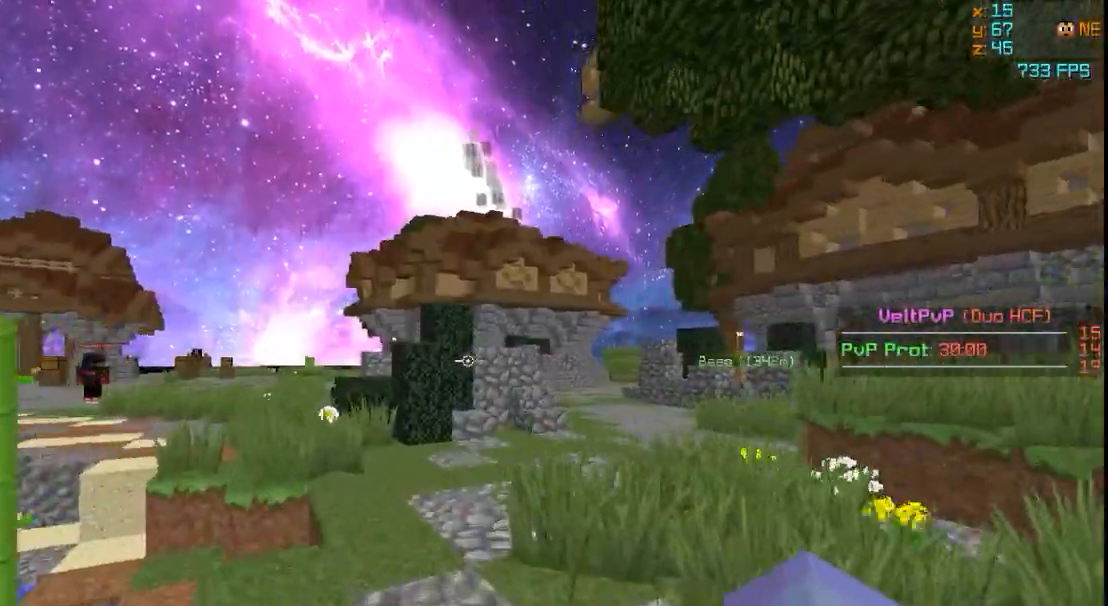
{"keys": ["w"], "events": [[66, "a", "up"]]}
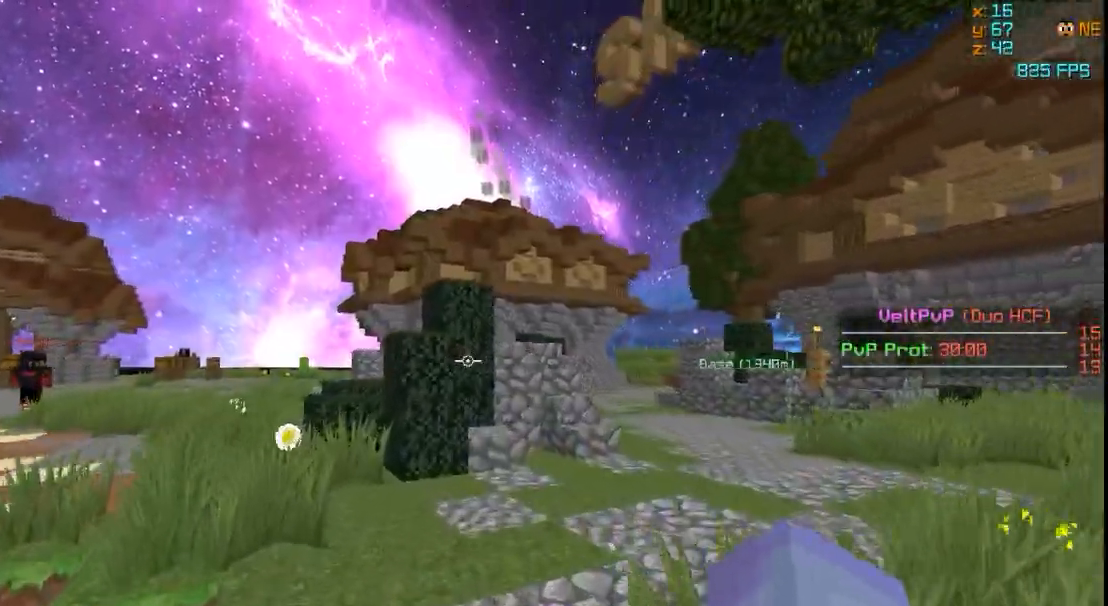
{"keys": ["w"], "events": [[133, "a", "down"], [434, "a", "up"]]}
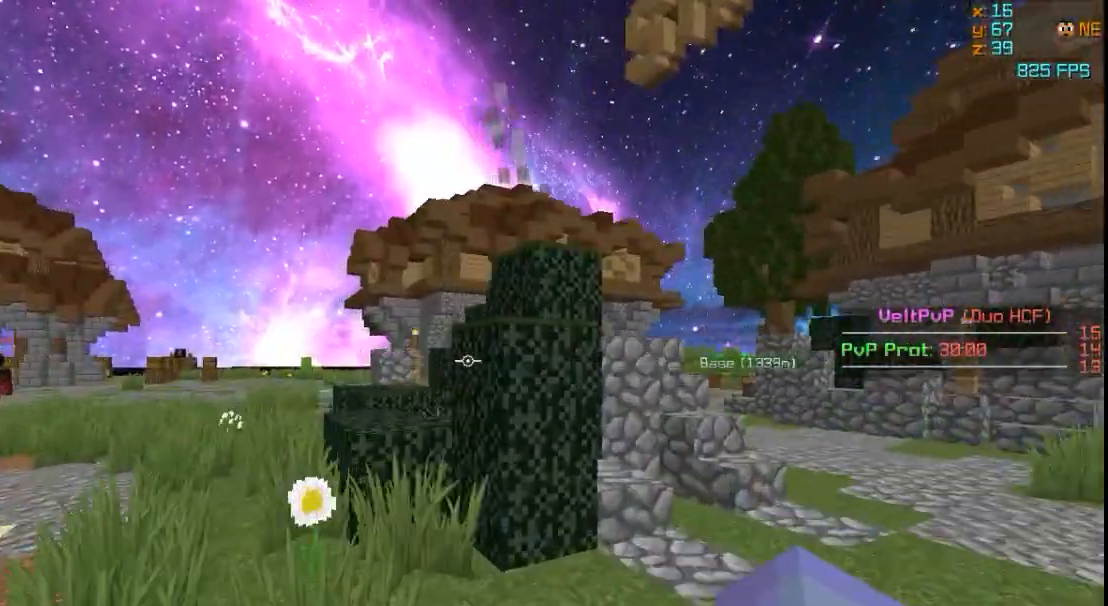
{"keys": ["a", "w"], "events": [[266, "a", "down"]]}
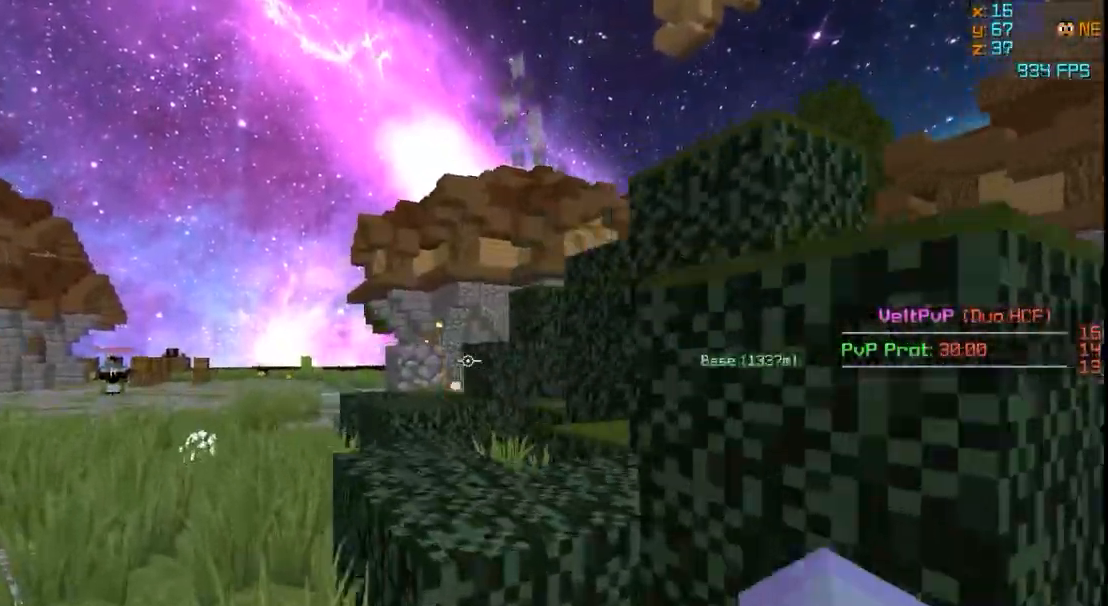
{"keys": ["a", "w"], "events": []}
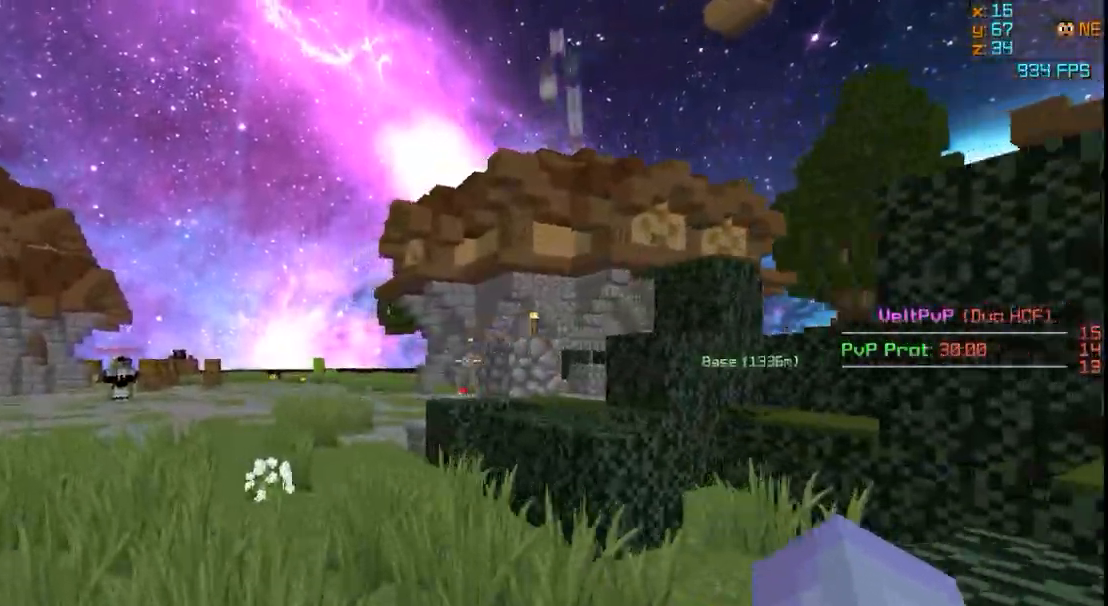
{"keys": ["a", "w"], "events": []}
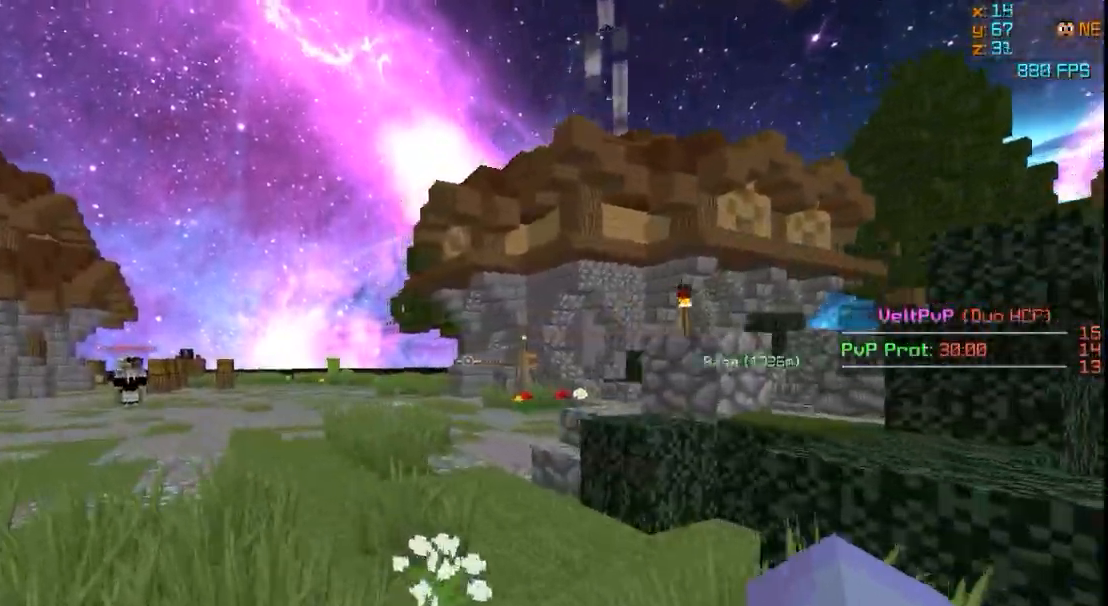
{"keys": ["a", "w"], "events": []}
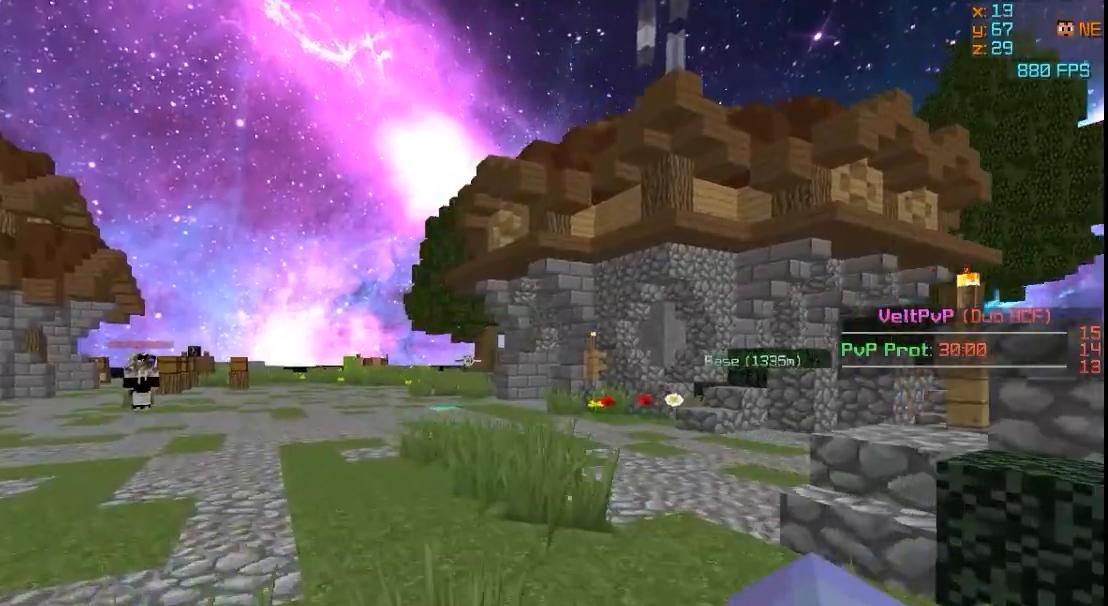
{"keys": ["a", "w"], "events": []}
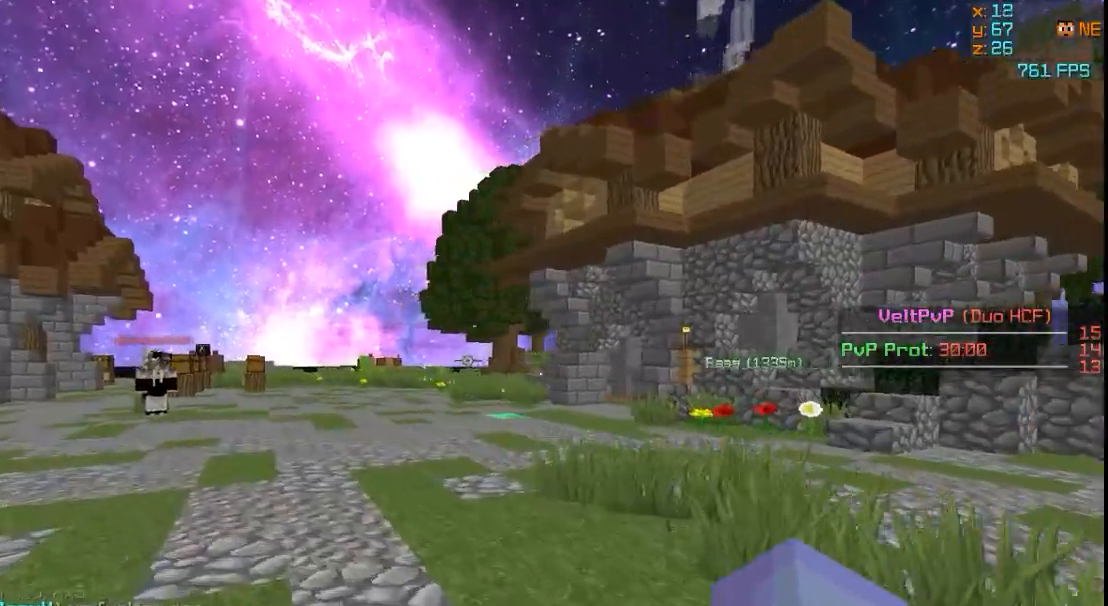
{"keys": ["w"], "events": [[267, "a", "up"]]}
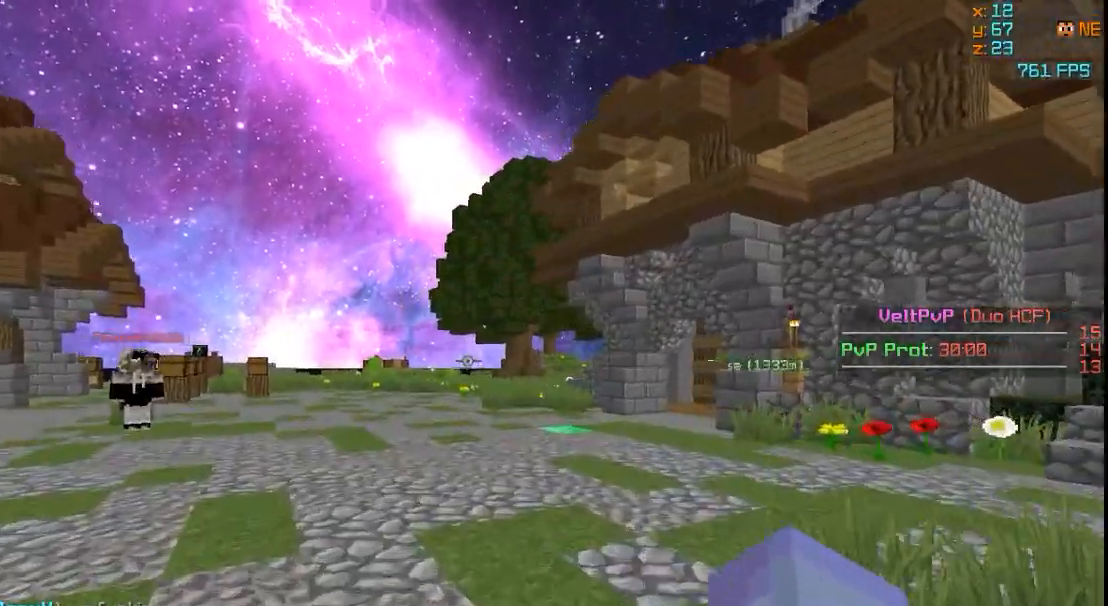
{"keys": ["w"], "events": []}
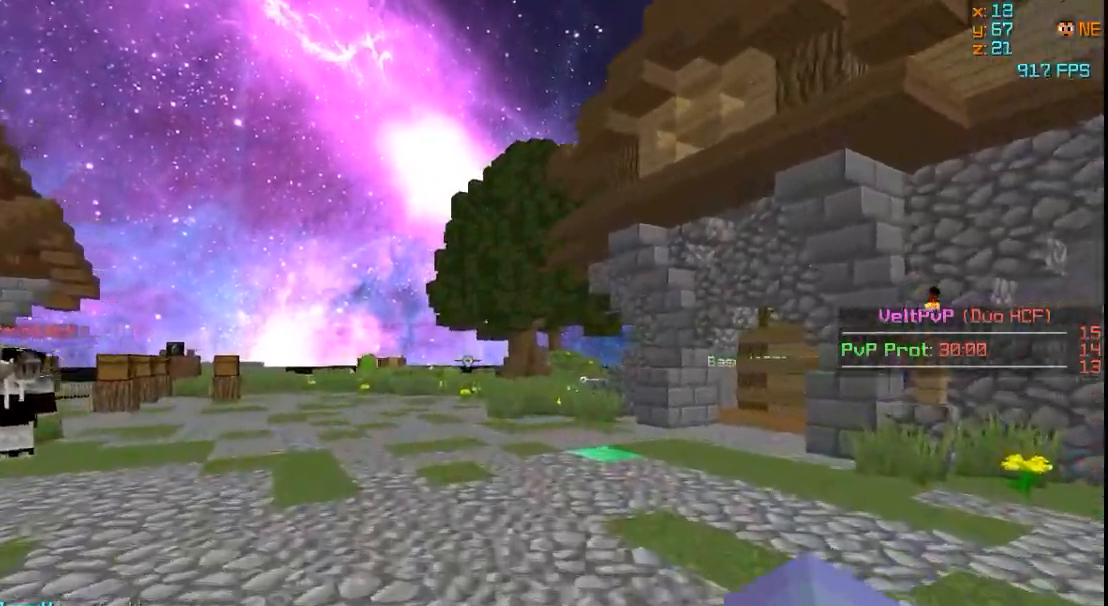
{"keys": ["w"], "events": []}
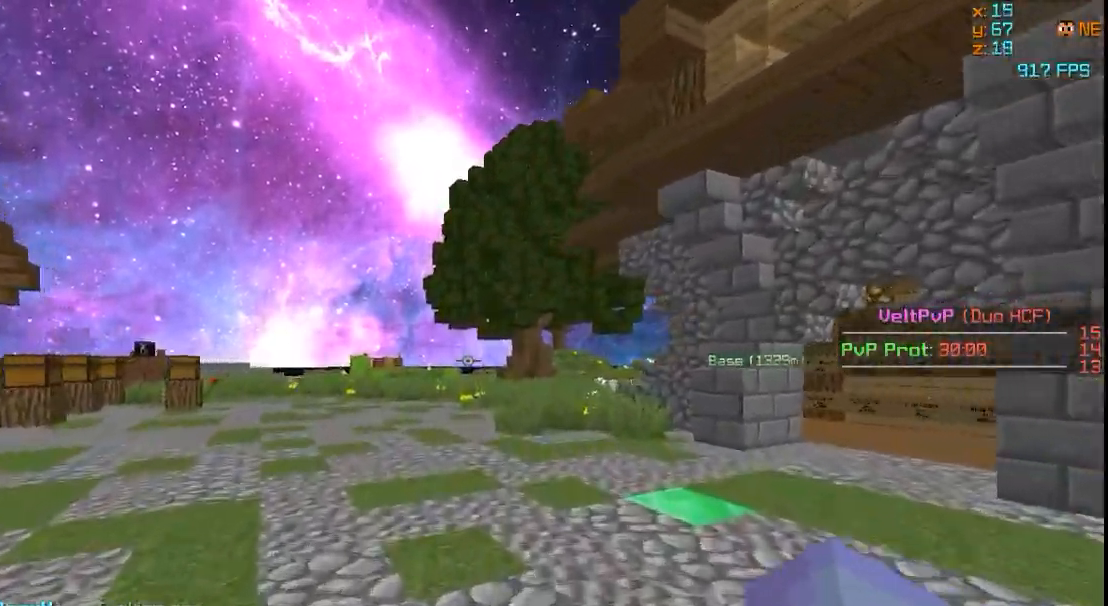
{"keys": ["a", "w"], "events": [[367, "a", "down"]]}
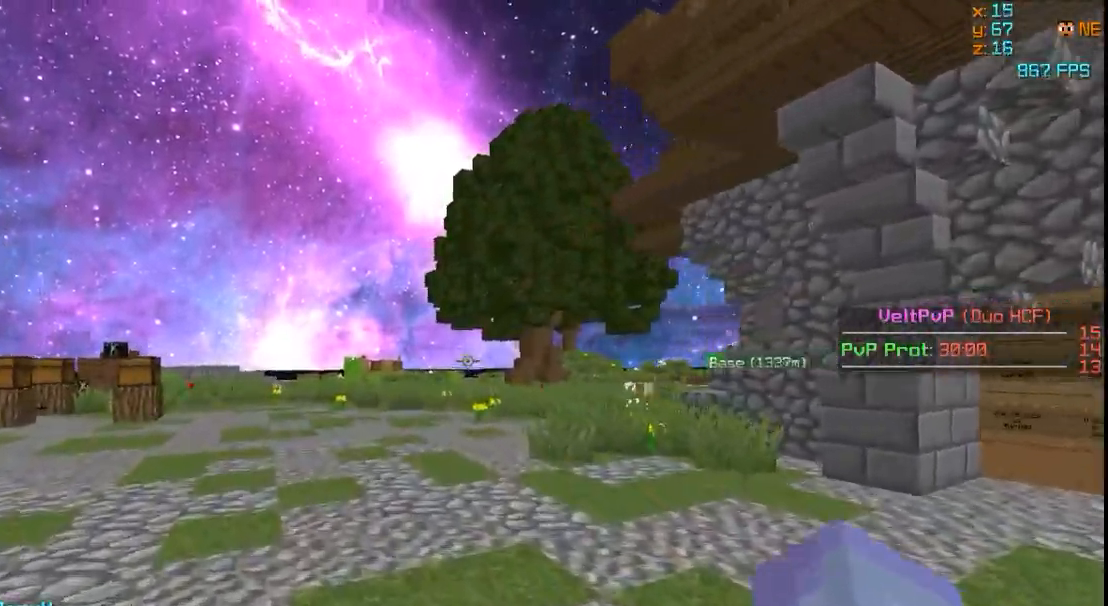
{"keys": ["a", "w"], "events": []}
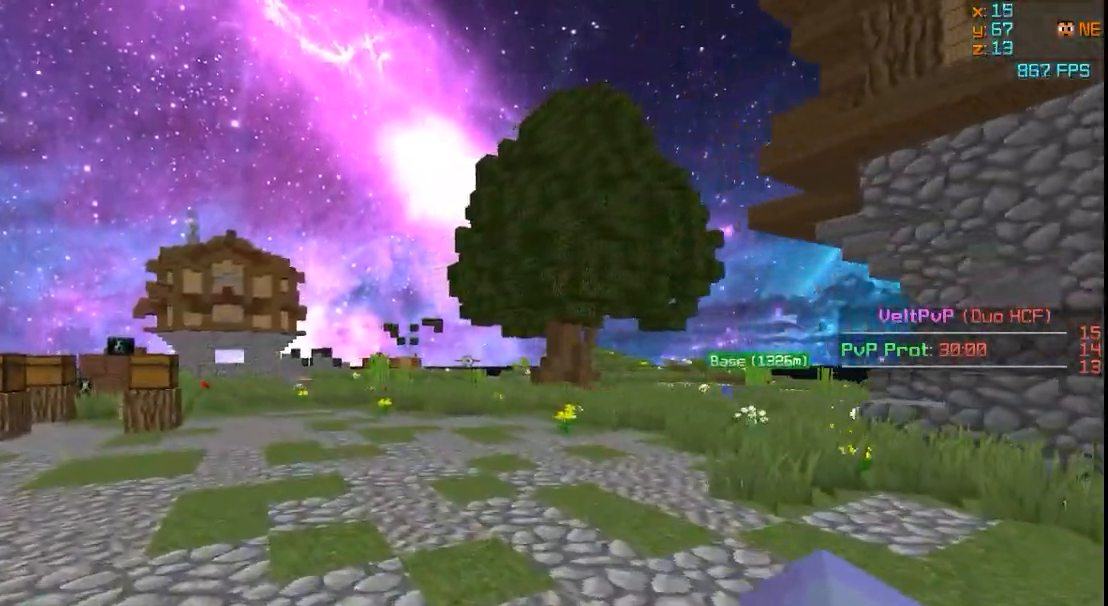
{"keys": ["a", "w"], "events": []}
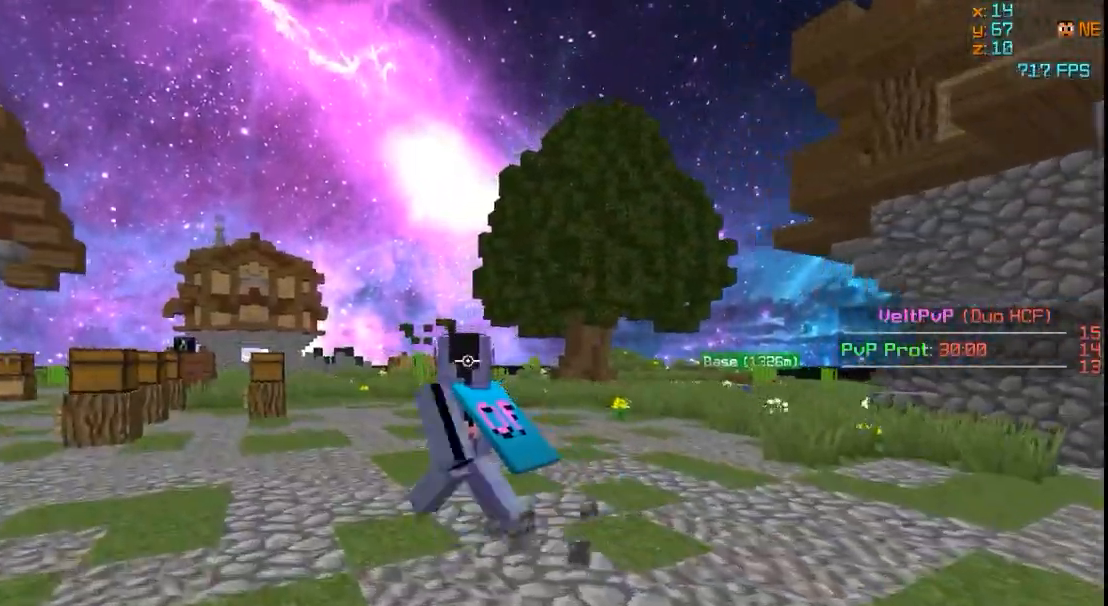
{"keys": ["a", "w"], "events": []}
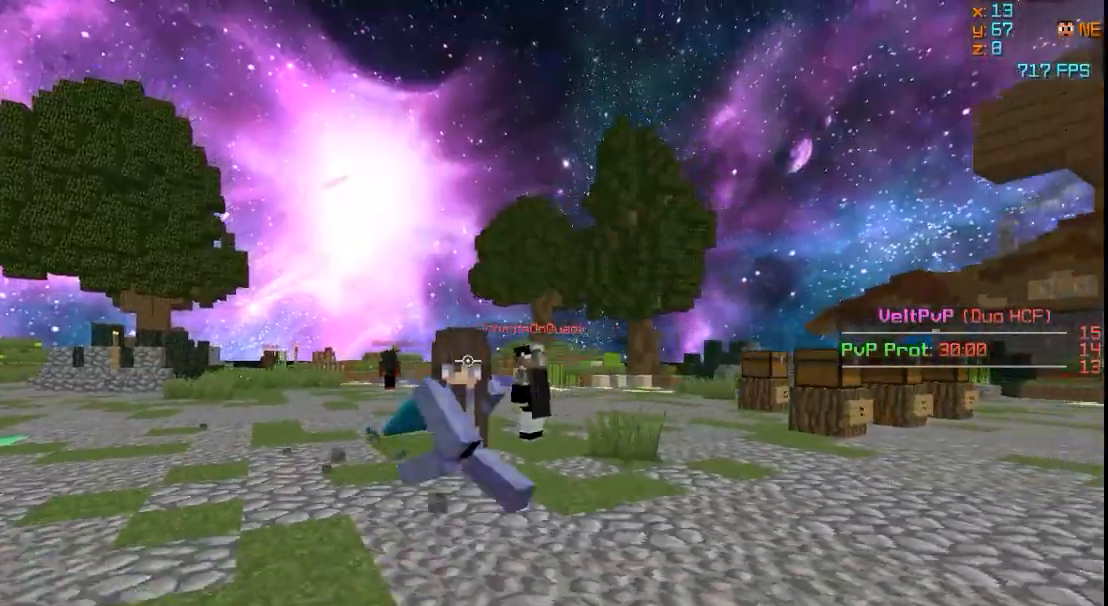
{"keys": ["w"], "events": [[433, "a", "up"]]}
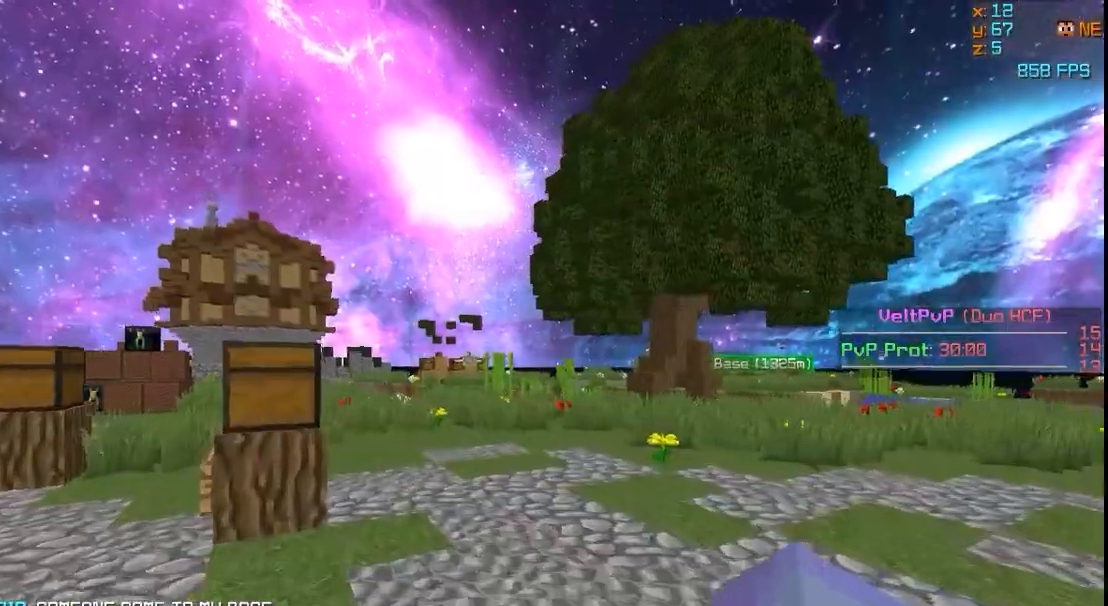
{"keys": ["w"], "events": []}
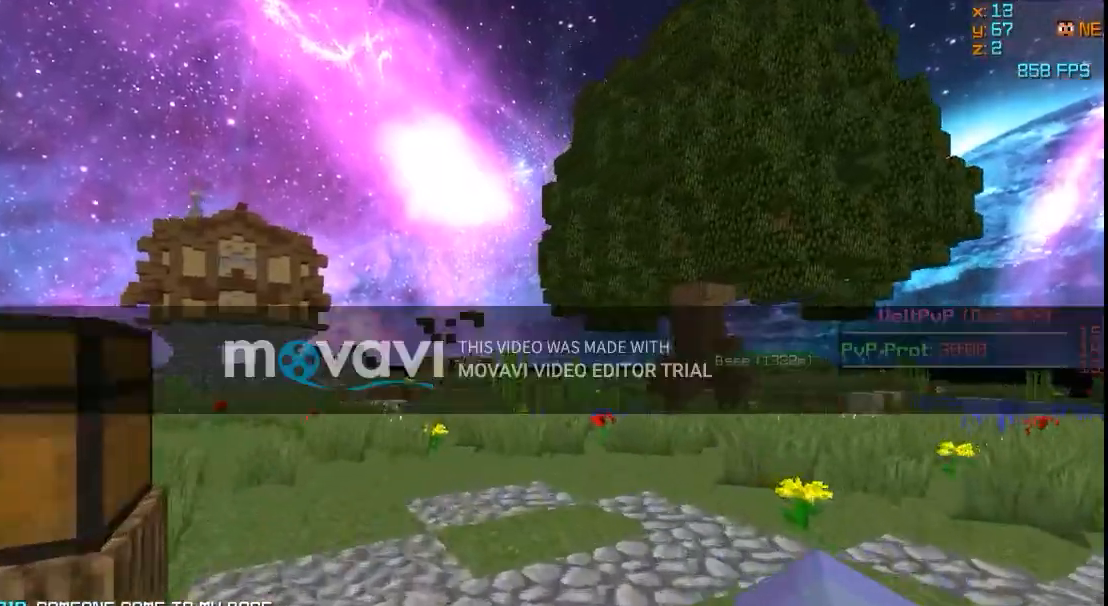
{"keys": ["w"], "events": []}
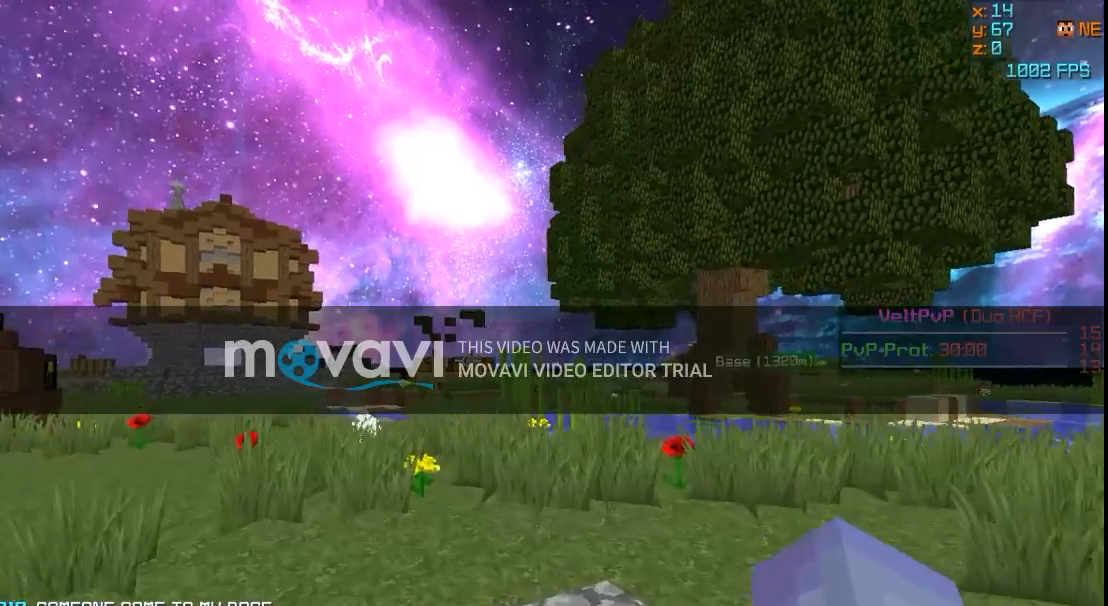
{"keys": ["w"], "events": []}
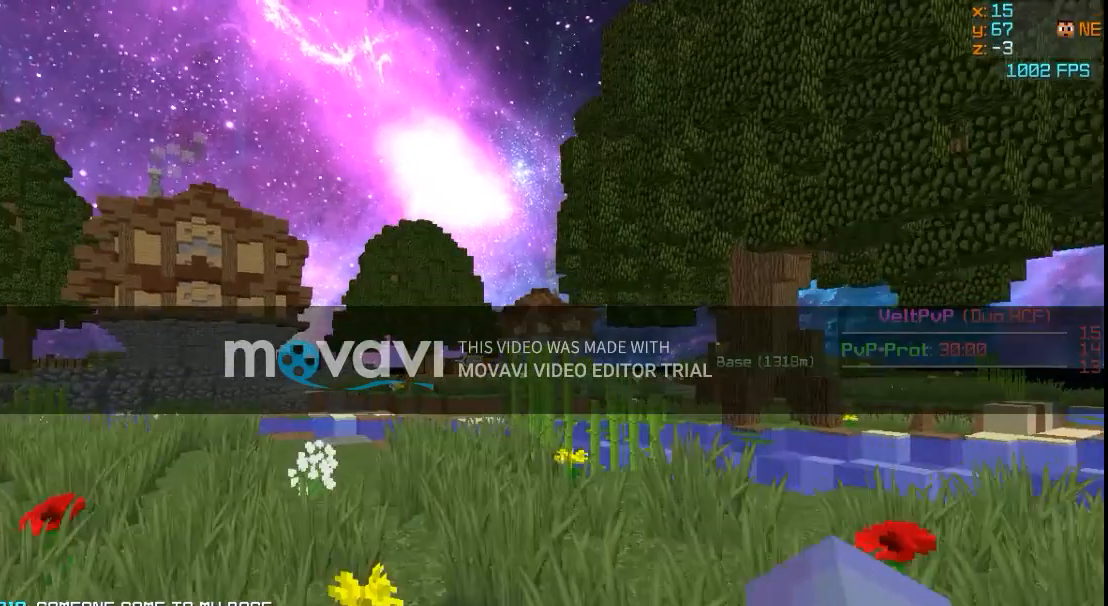
{"keys": [], "events": [[33, "a", "down"], [367, "w", "up"], [433, "a", "up"]]}